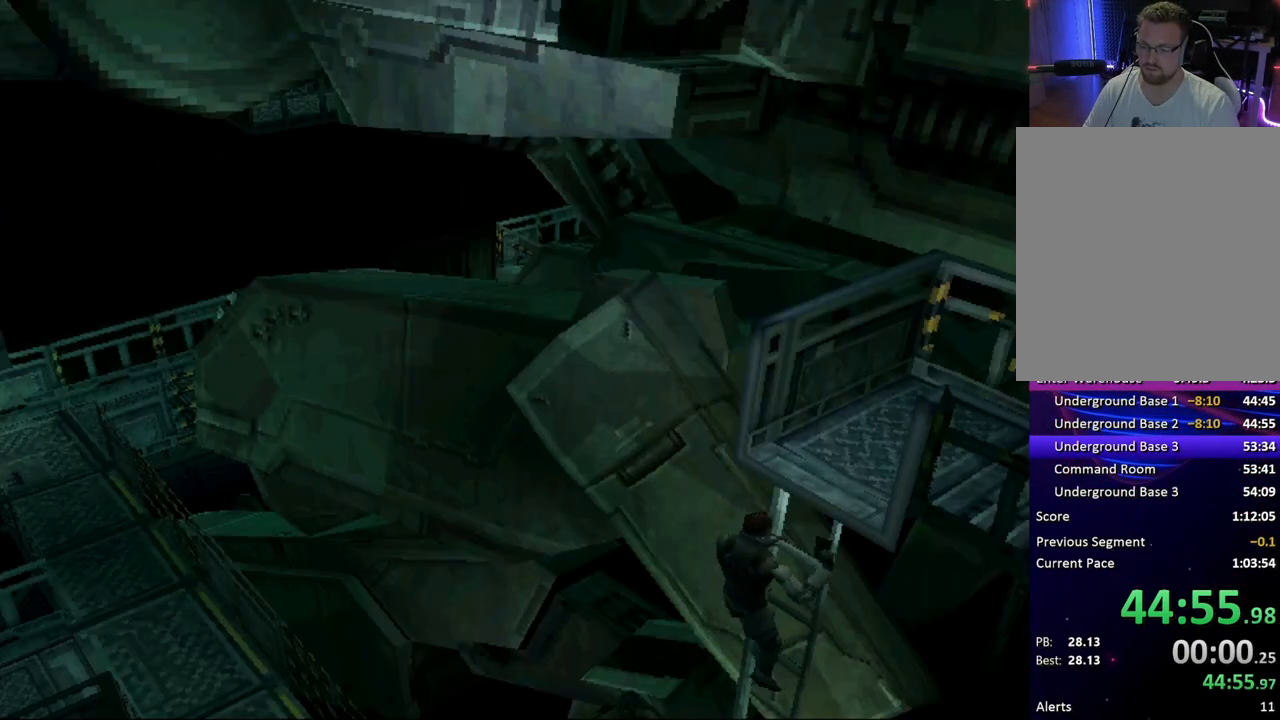
Gameplay with a controller (PlayStation layout); each line is a JSON object with the inputs held at the frame after it. "button_events" lists button changes between this image and that frame as [ms after this image, input, new state], when the widget could be followed in between (sticks are given only as held states). Not read: L1 L3 R1 R3 keyboard_mouse left_stick right_stick.
{"buttons": [], "button_events": []}
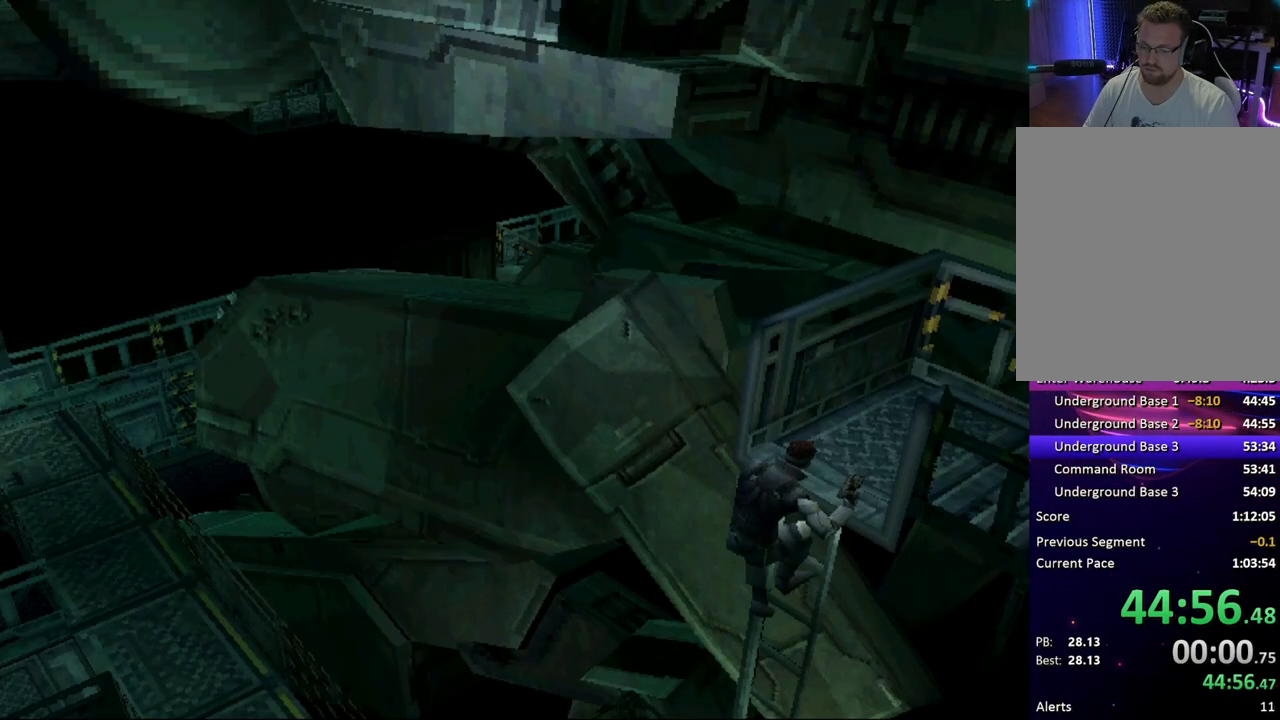
{"buttons": [], "button_events": []}
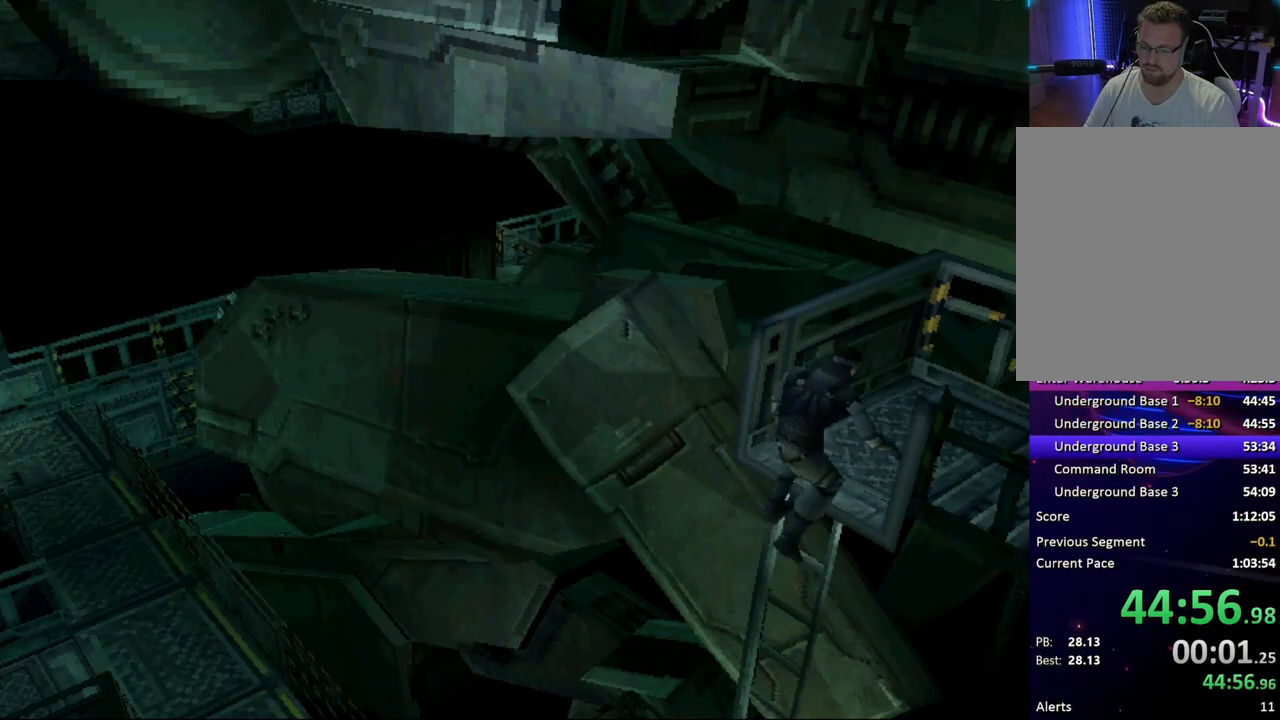
{"buttons": [], "button_events": []}
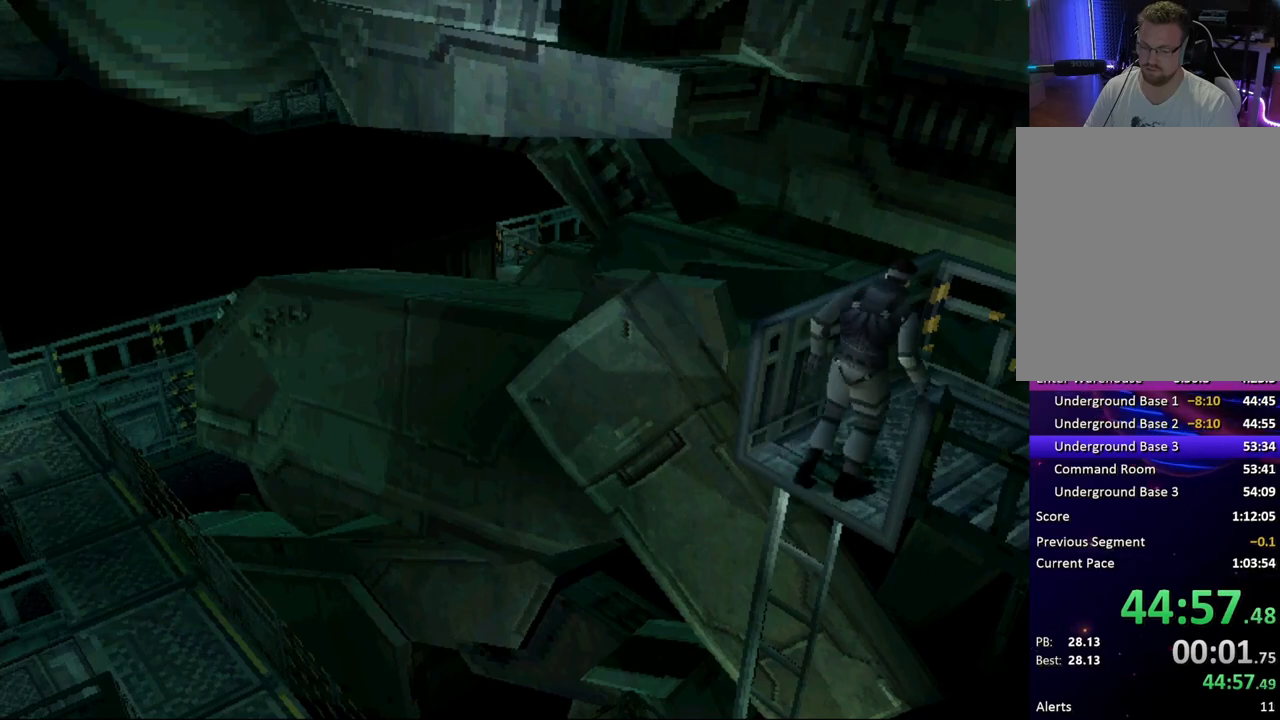
{"buttons": ["DPAD_UP"], "button_events": [[483, "DPAD_UP", "down"]]}
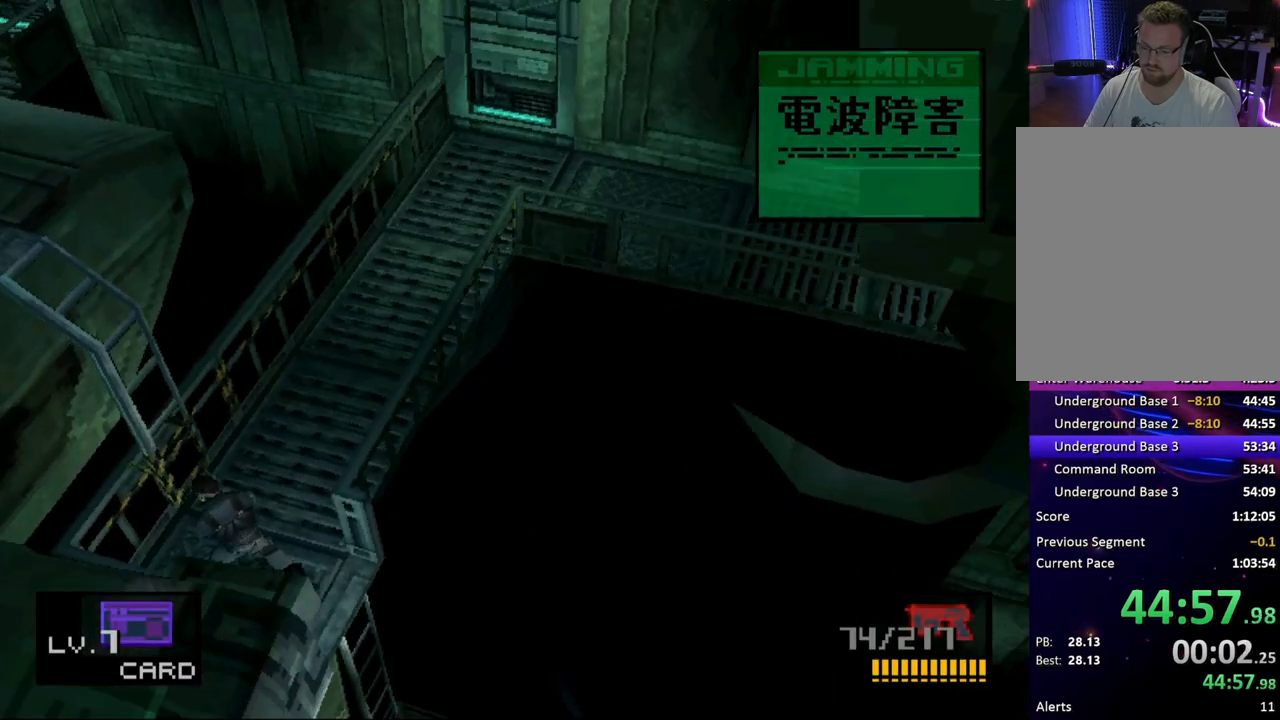
{"buttons": ["CIRCLE", "DPAD_LEFT"], "button_events": [[17, "DPAD_LEFT", "down"], [267, "DPAD_UP", "up"], [350, "CIRCLE", "down"]]}
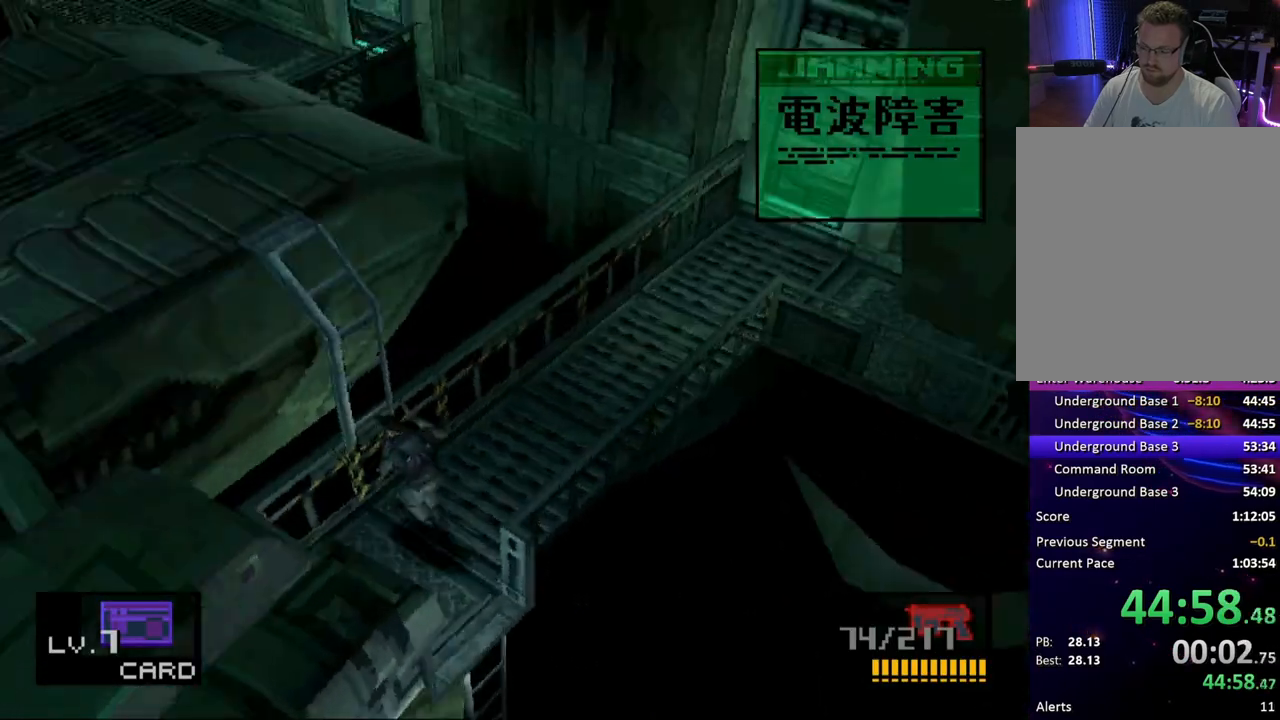
{"buttons": [], "button_events": [[17, "CIRCLE", "up"], [167, "DPAD_LEFT", "up"]]}
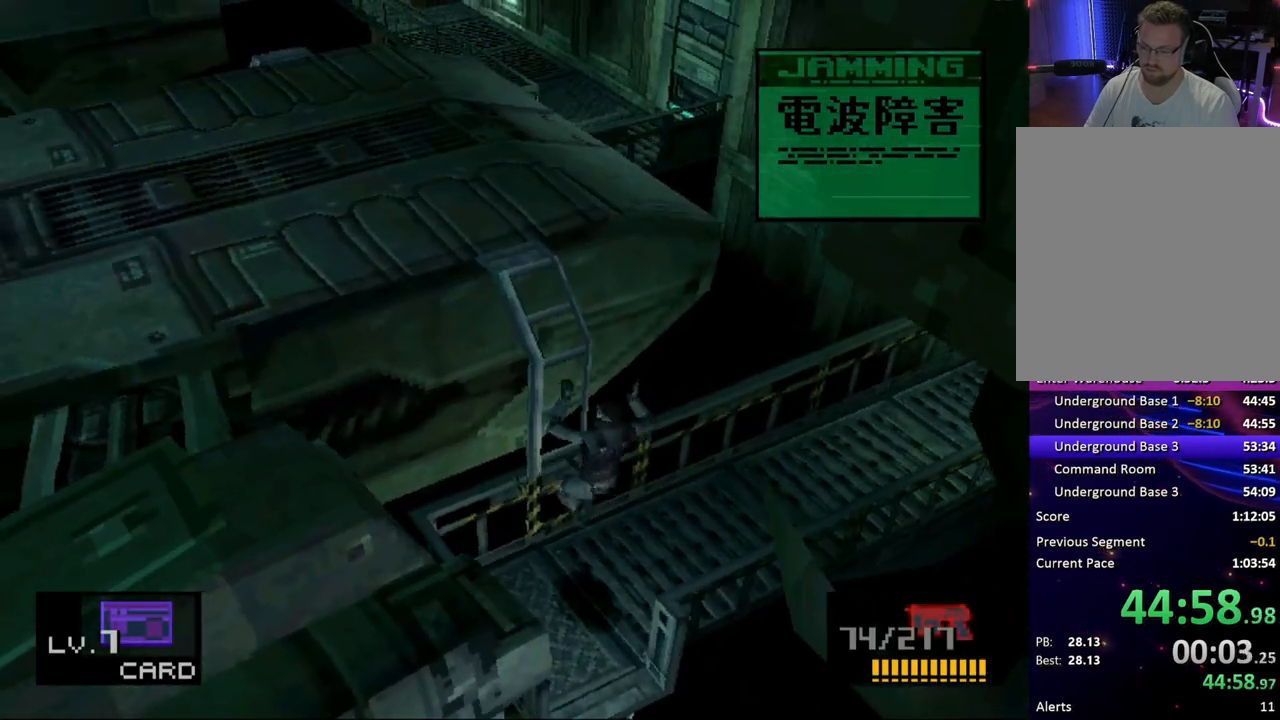
{"buttons": [], "button_events": []}
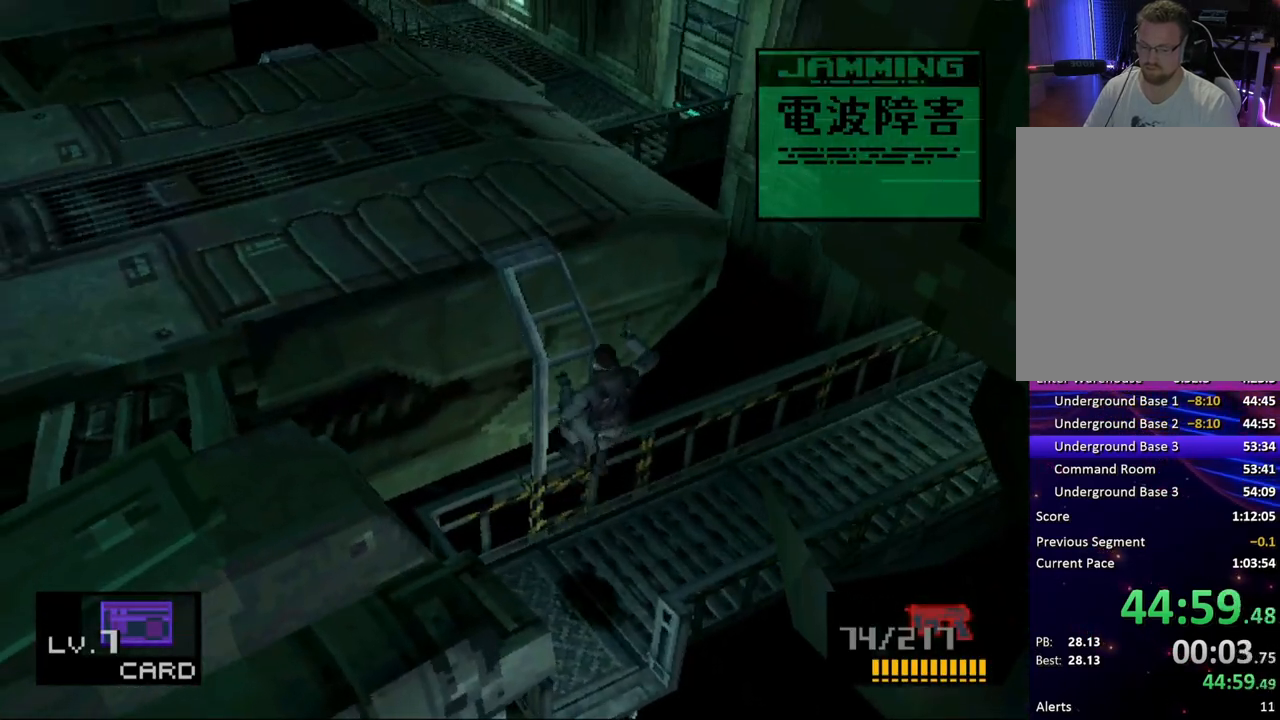
{"buttons": ["DPAD_LEFT"], "button_events": [[150, "DPAD_LEFT", "down"]]}
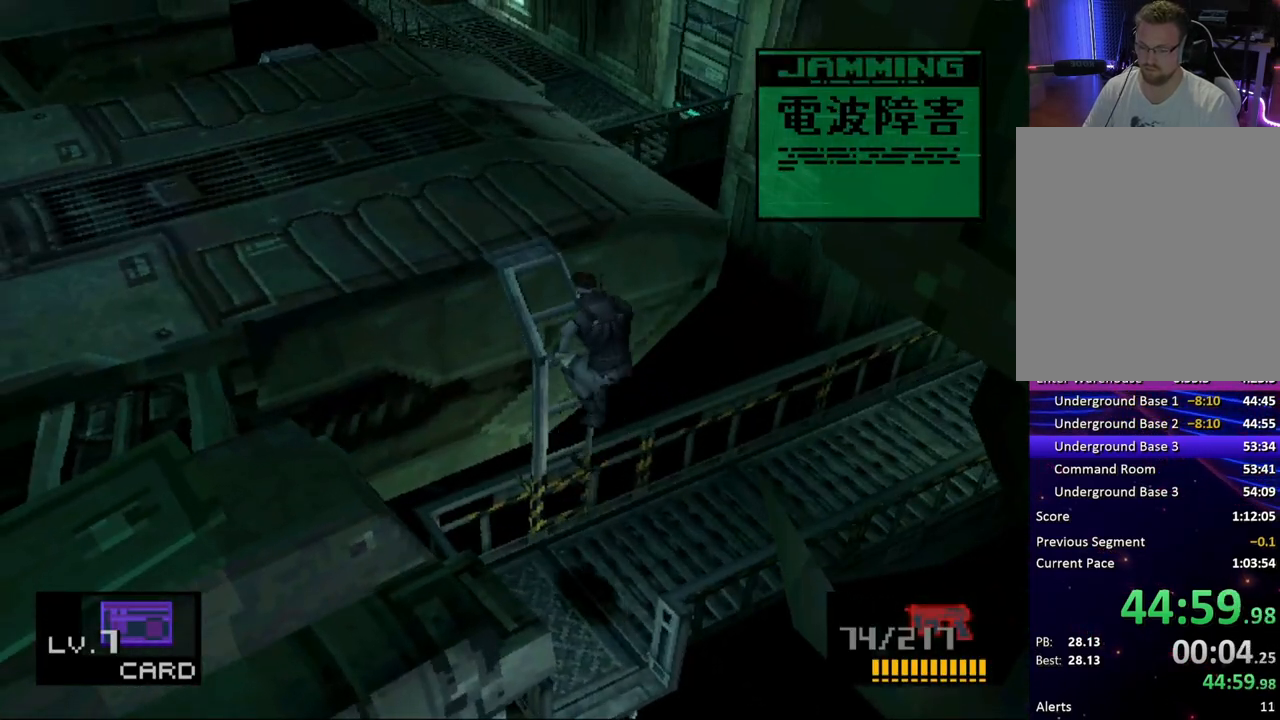
{"buttons": ["DPAD_LEFT"], "button_events": []}
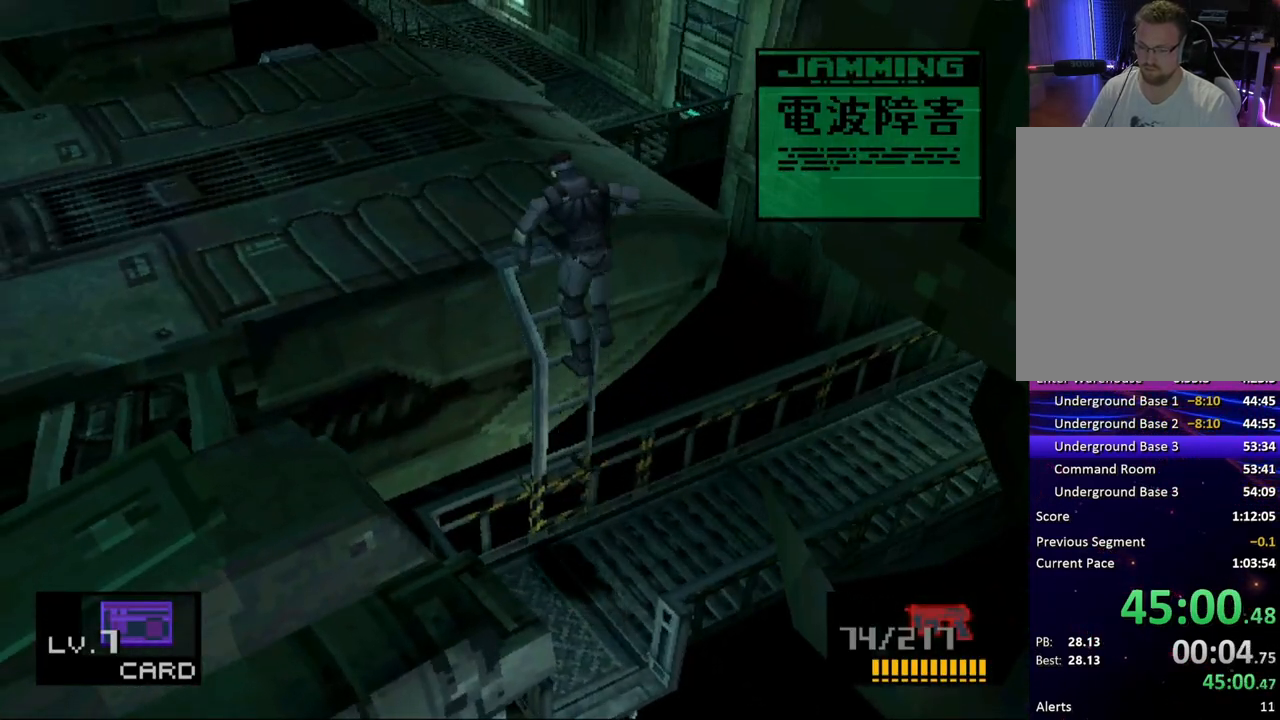
{"buttons": ["DPAD_LEFT"], "button_events": []}
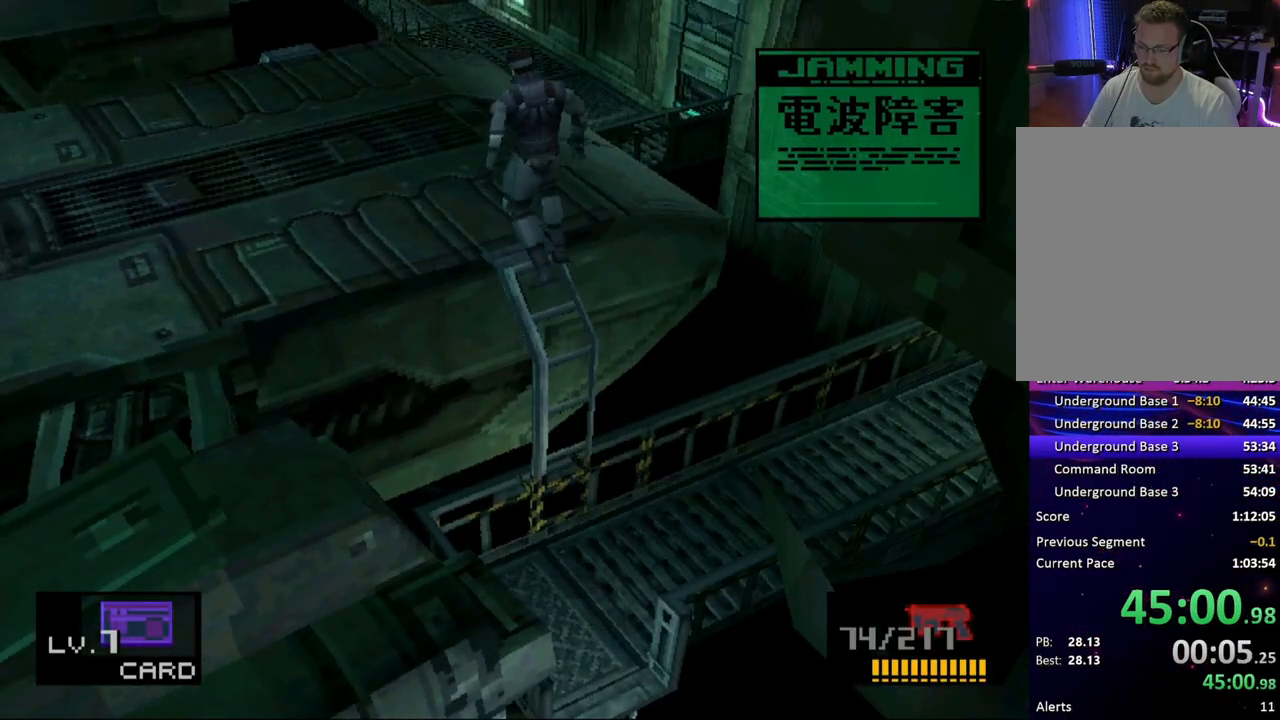
{"buttons": ["DPAD_LEFT"], "button_events": []}
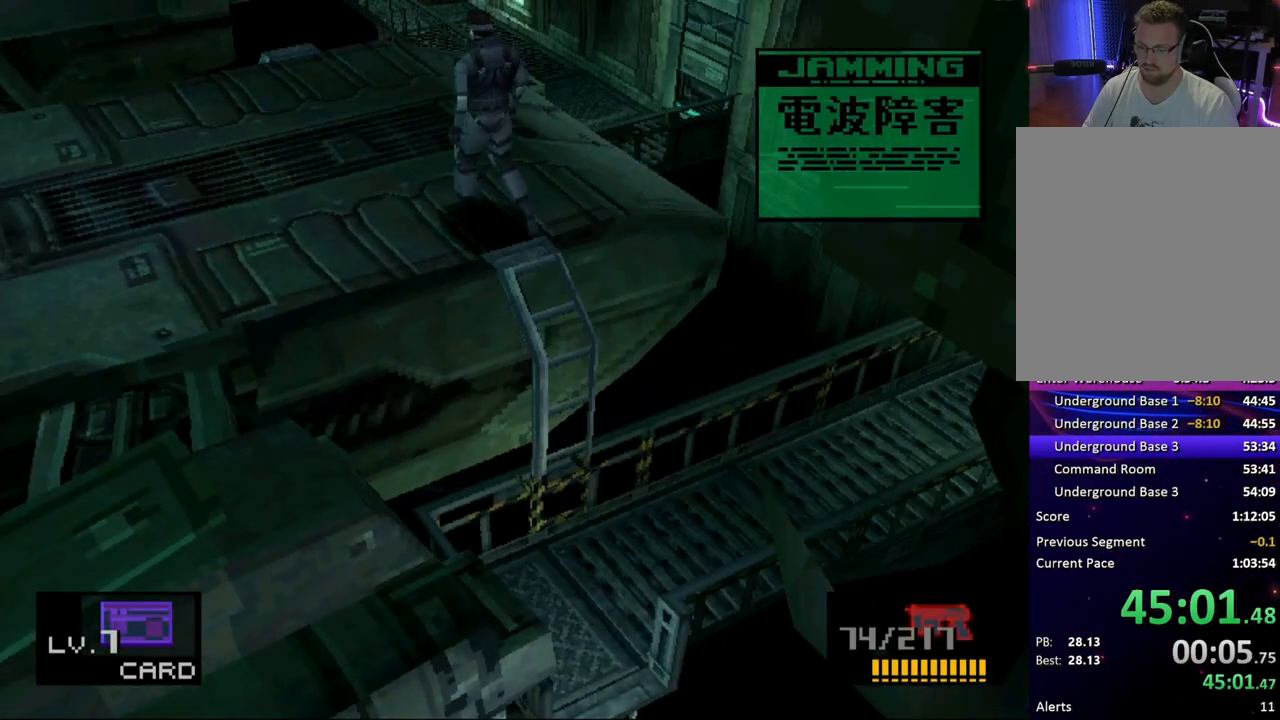
{"buttons": ["DPAD_LEFT"], "button_events": []}
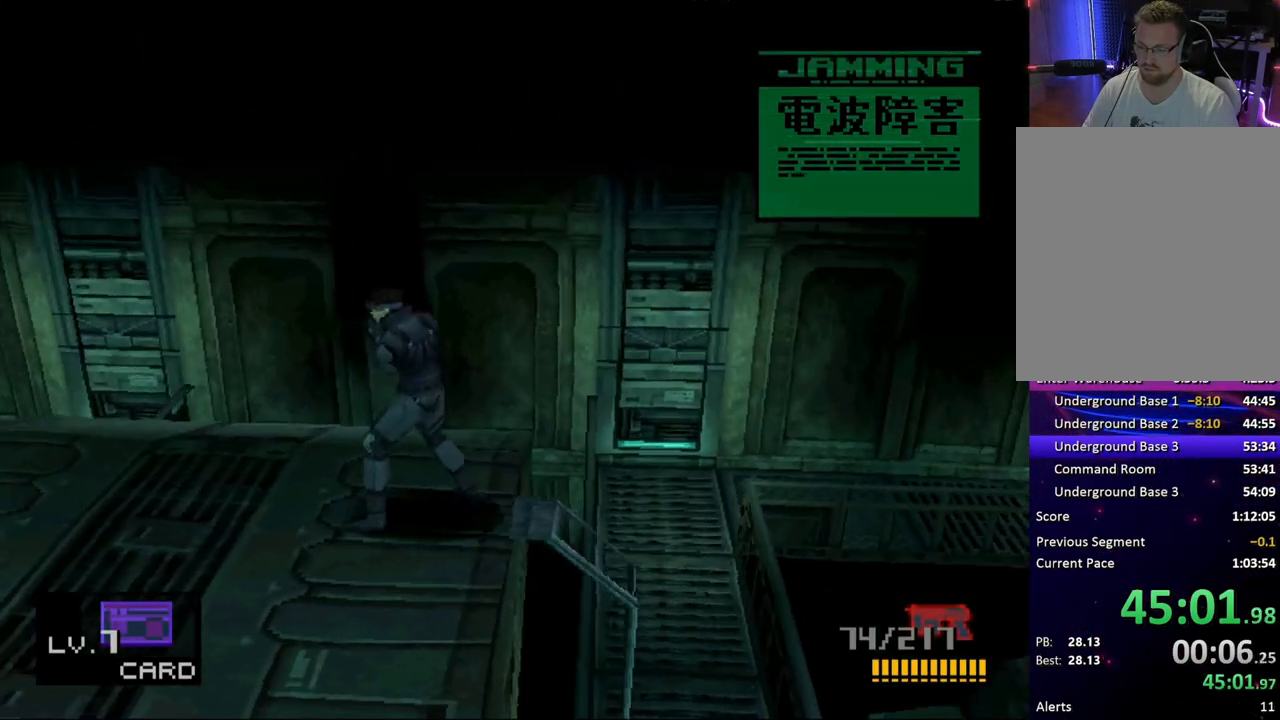
{"buttons": ["DPAD_LEFT"], "button_events": []}
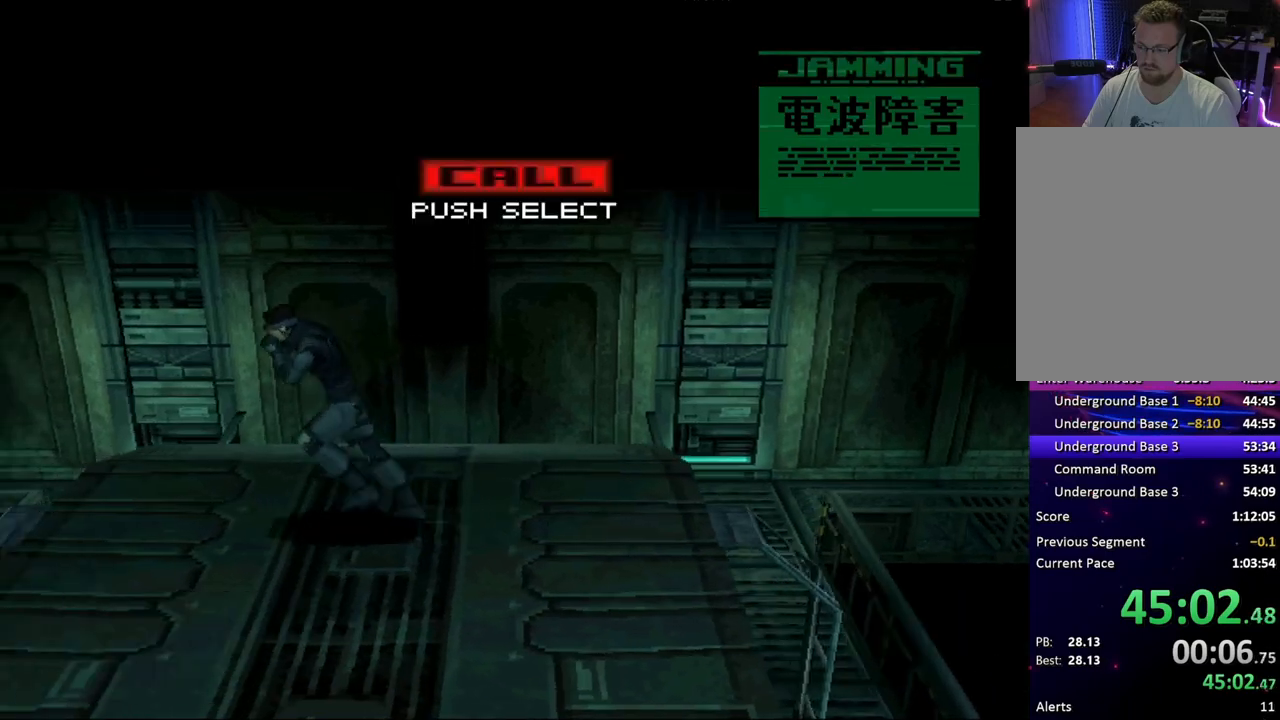
{"buttons": [], "button_events": [[217, "DPAD_LEFT", "up"]]}
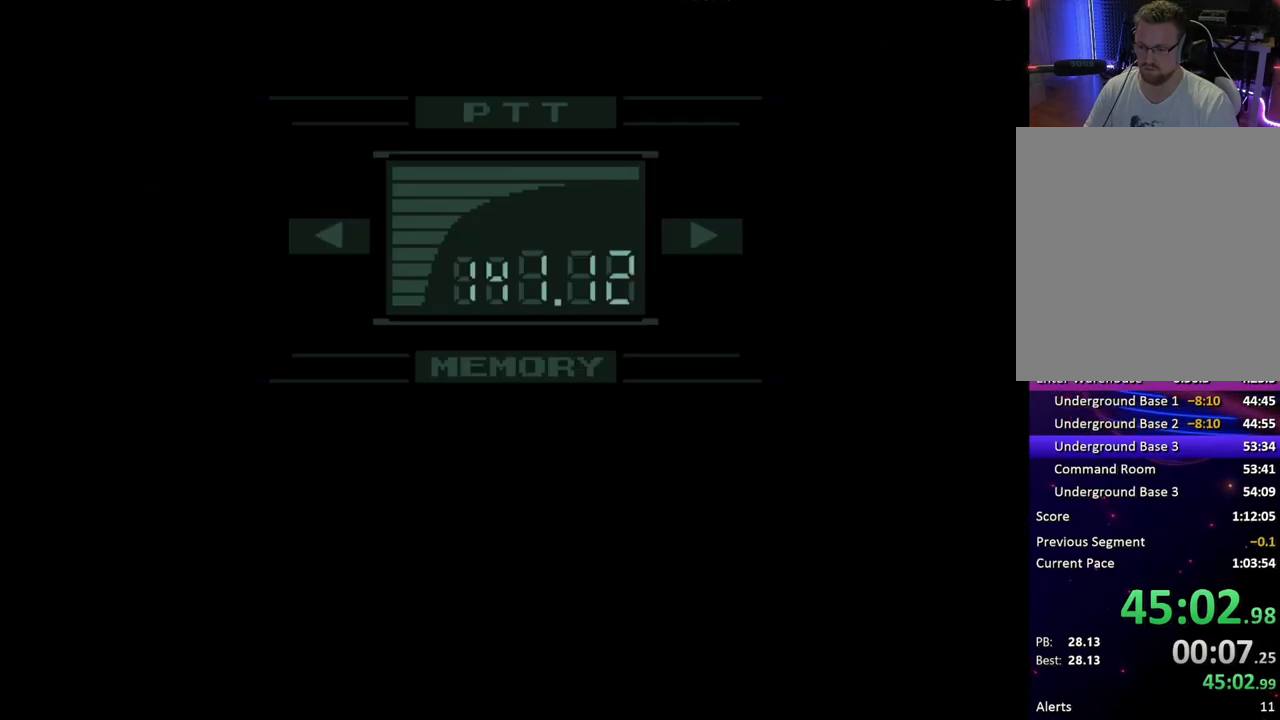
{"buttons": [], "button_events": []}
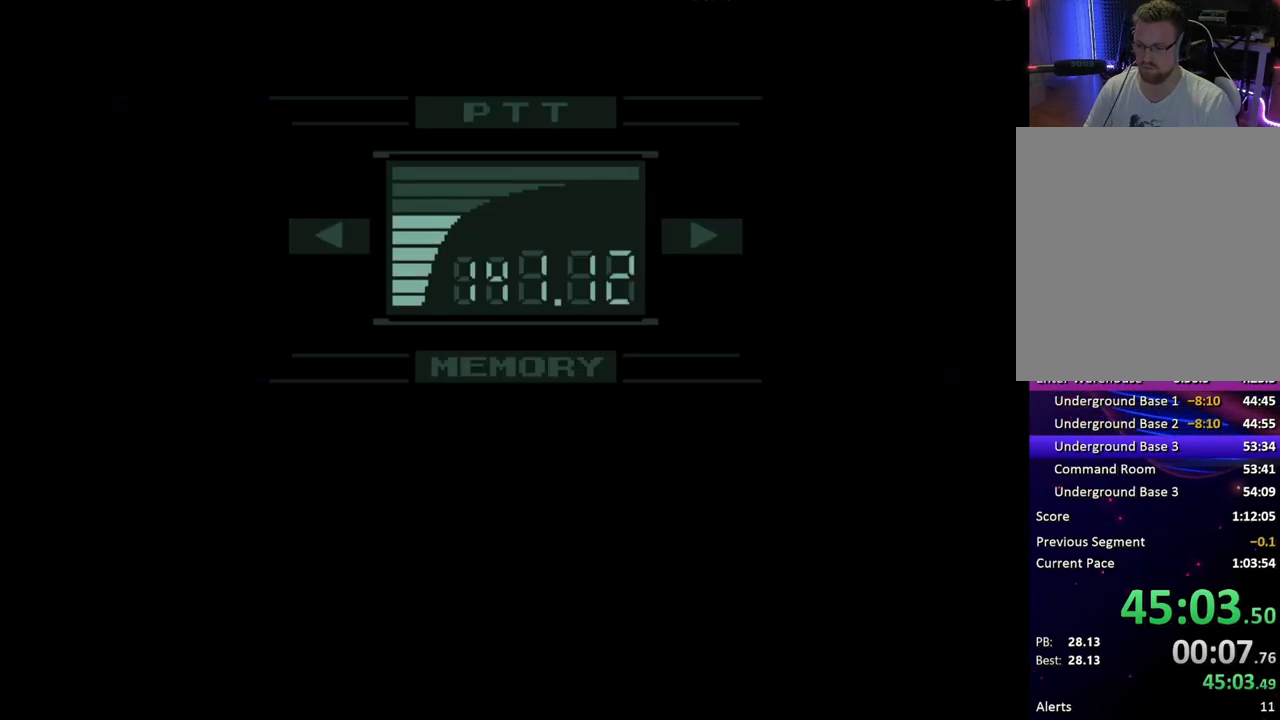
{"buttons": ["DPAD_LEFT"], "button_events": [[450, "DPAD_LEFT", "down"]]}
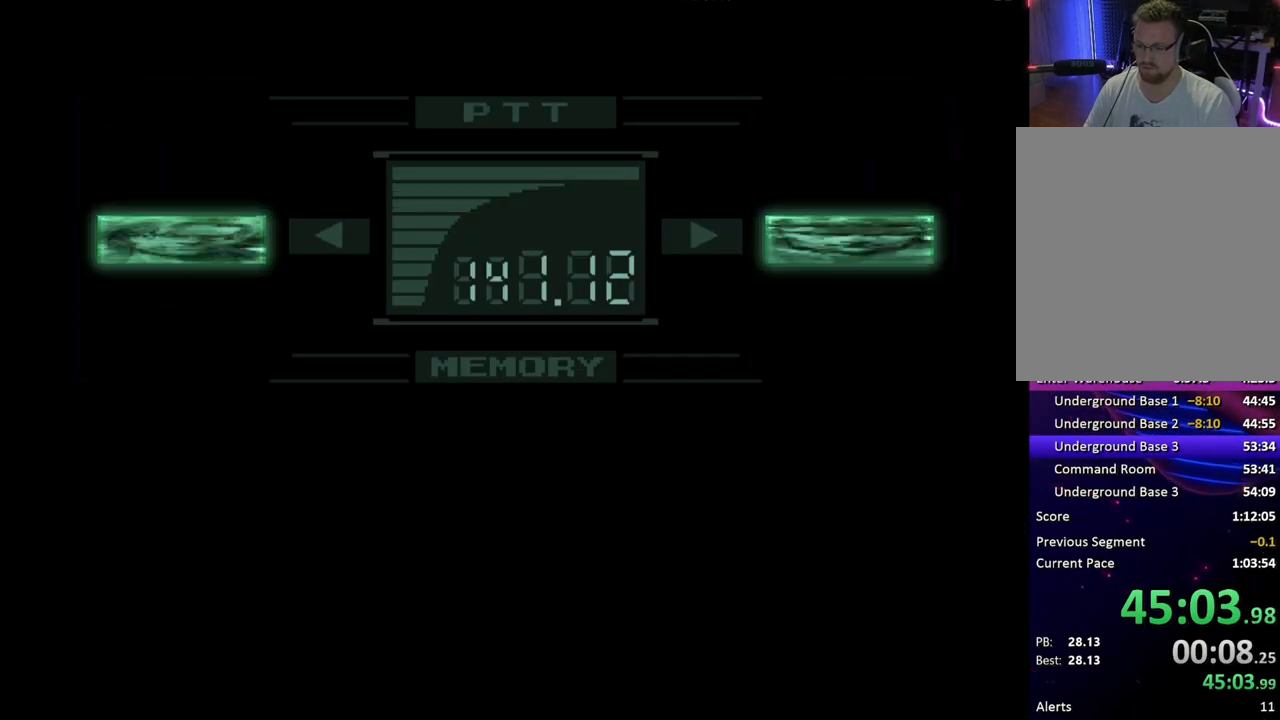
{"buttons": ["DPAD_LEFT"], "button_events": []}
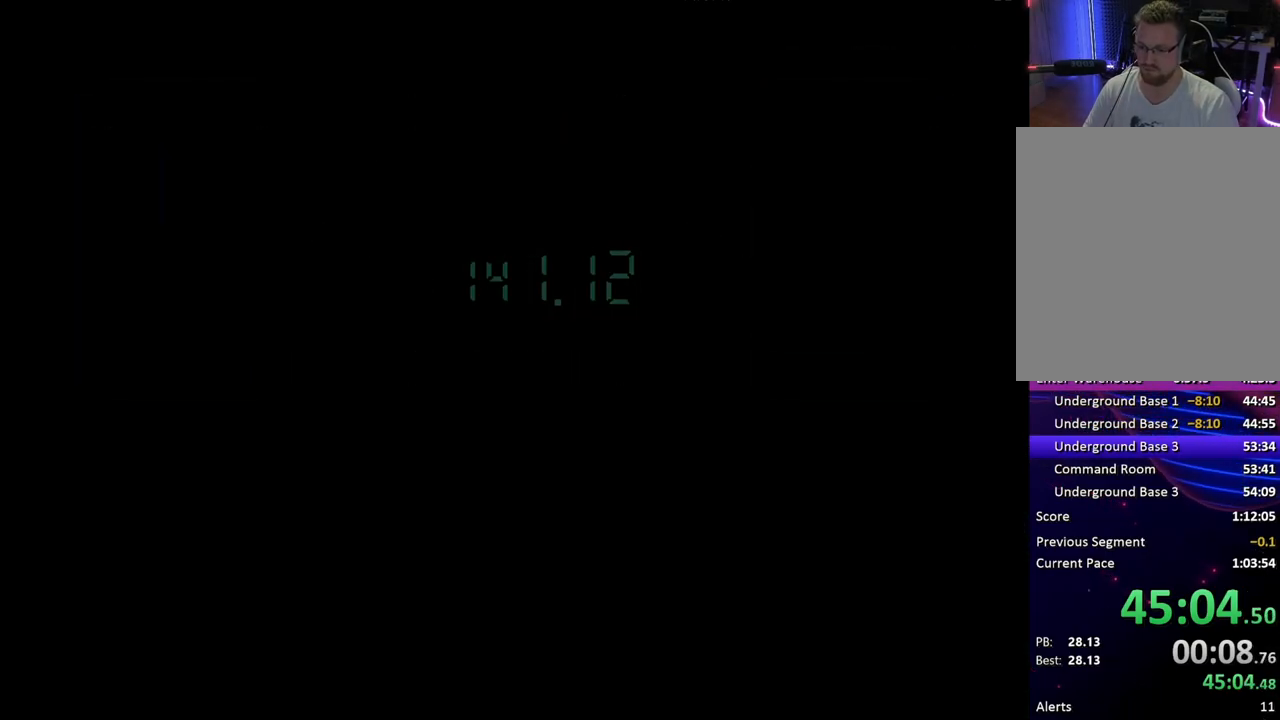
{"buttons": ["DPAD_LEFT"], "button_events": []}
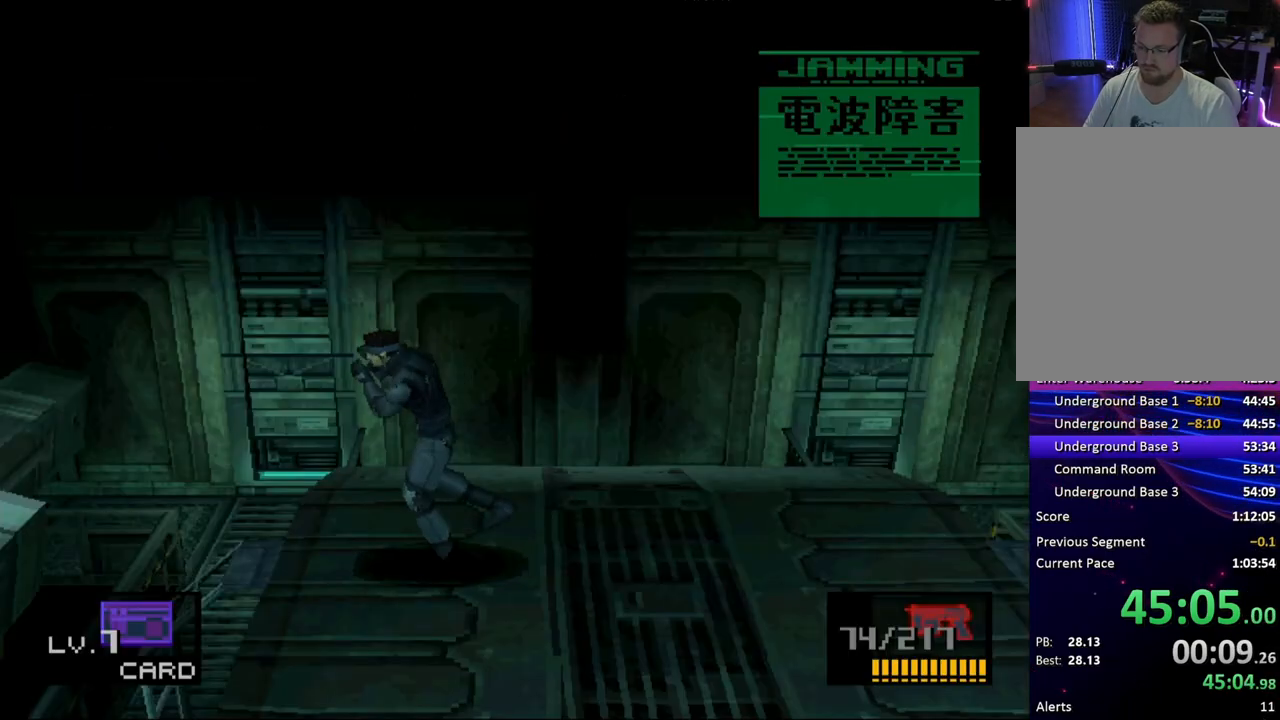
{"buttons": [], "button_events": [[150, "CIRCLE", "down"], [283, "CIRCLE", "up"], [417, "DPAD_LEFT", "up"]]}
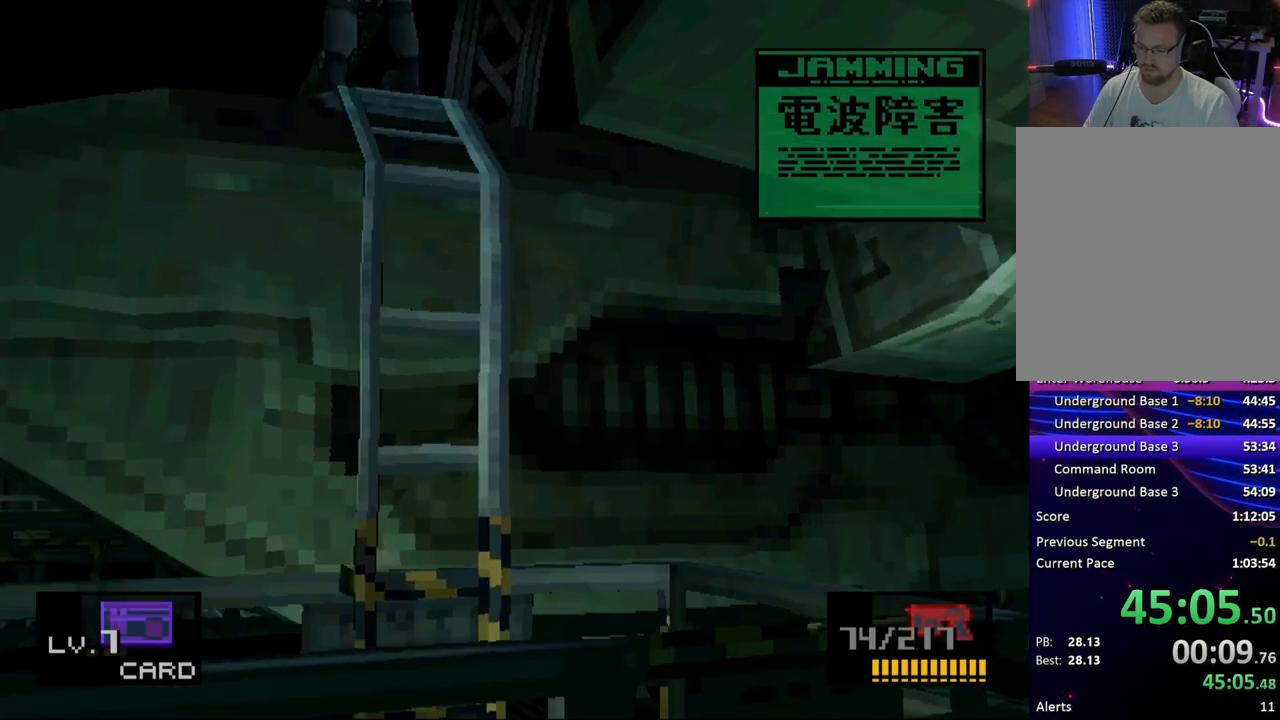
{"buttons": [], "button_events": []}
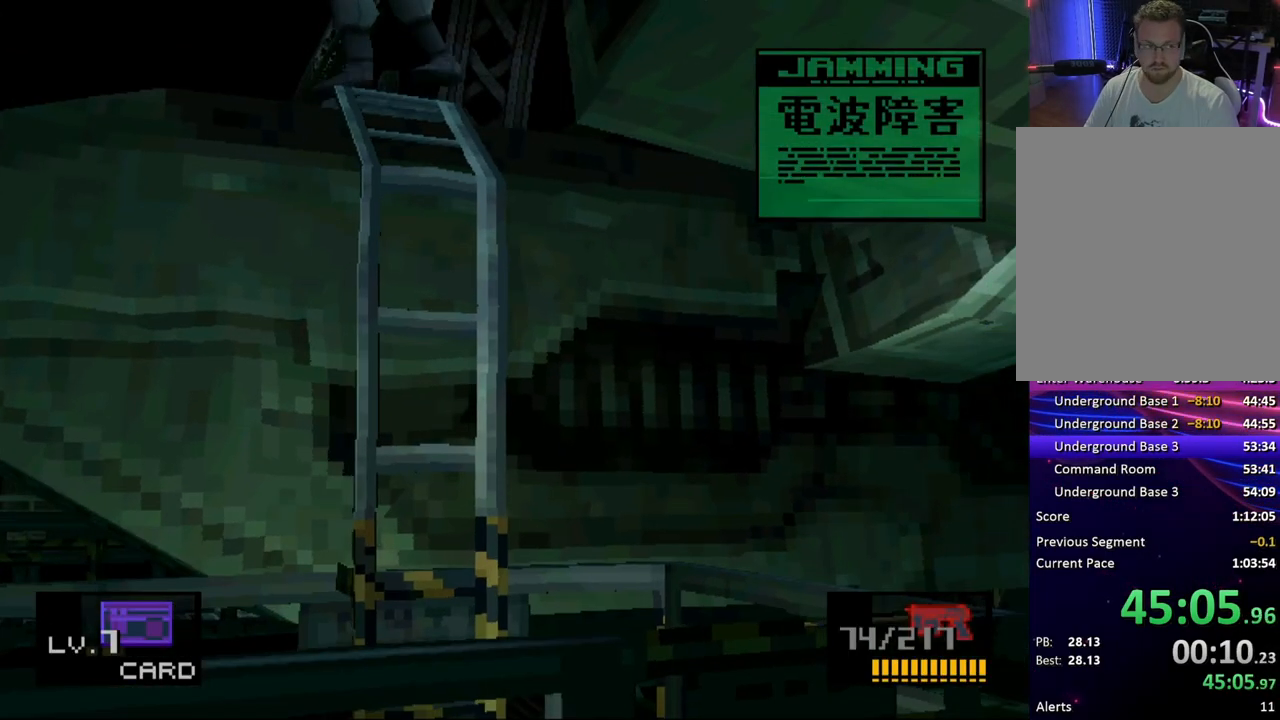
{"buttons": [], "button_events": []}
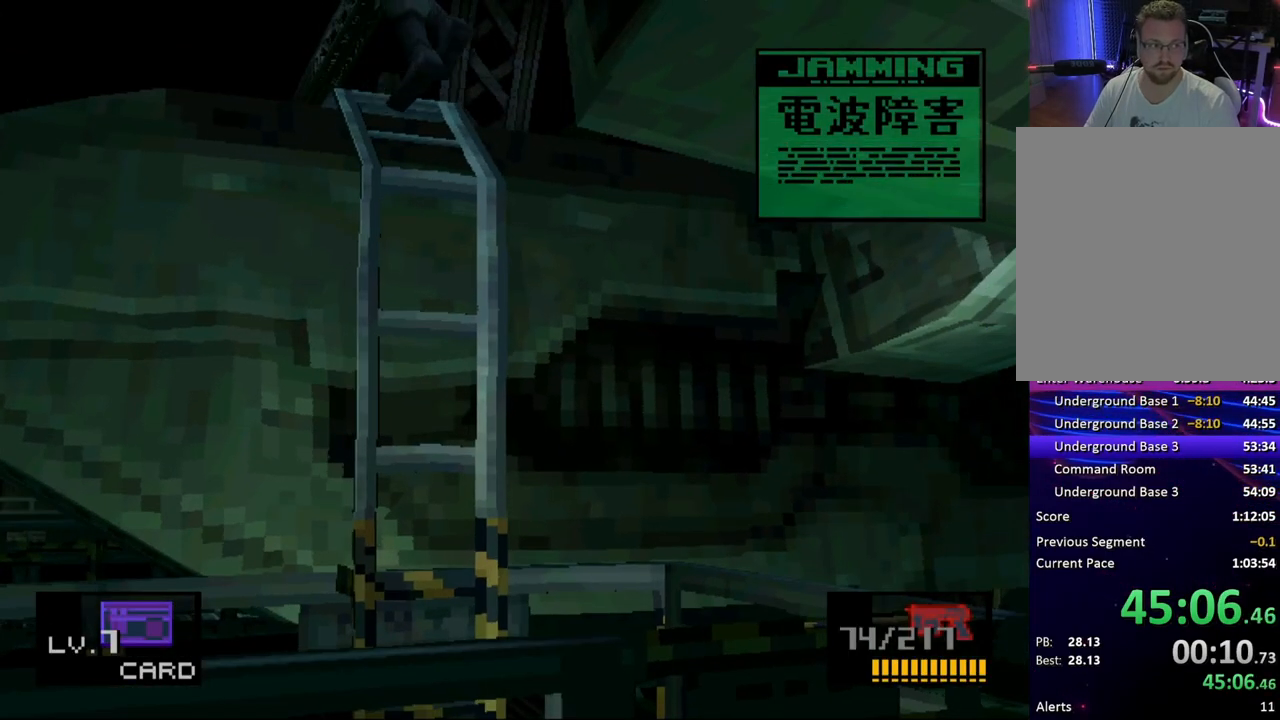
{"buttons": [], "button_events": []}
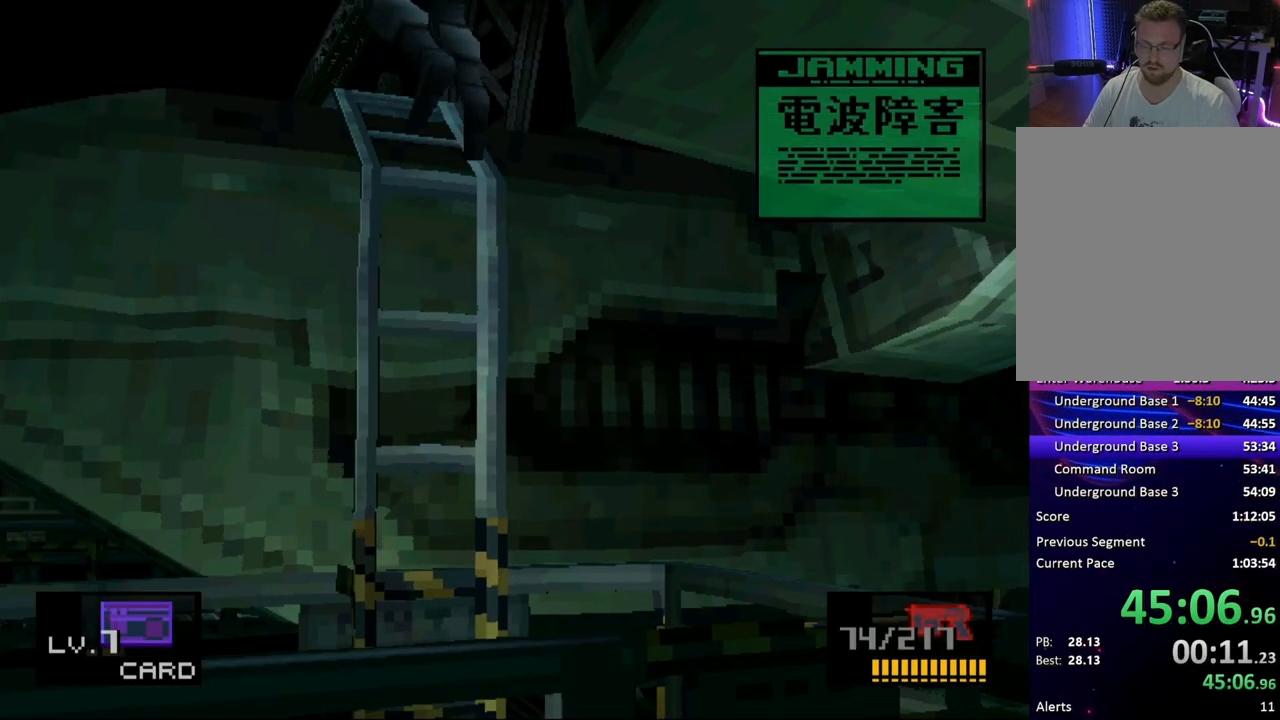
{"buttons": [], "button_events": []}
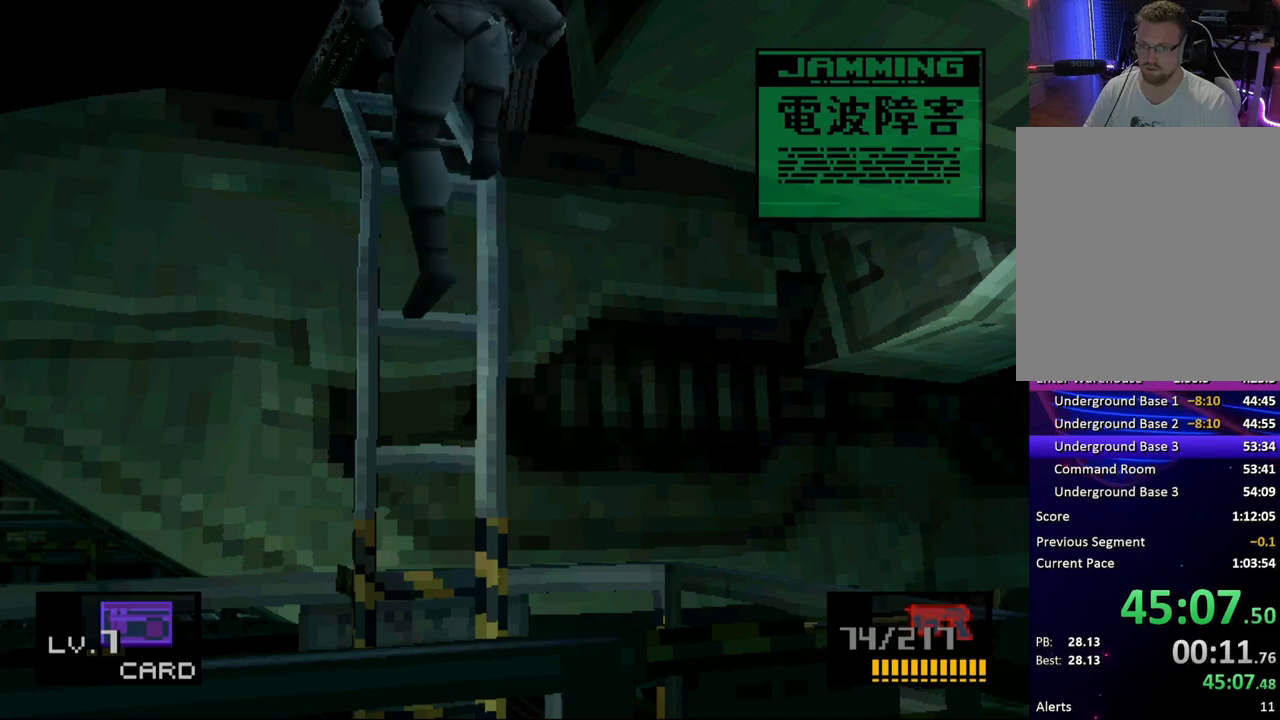
{"buttons": [], "button_events": []}
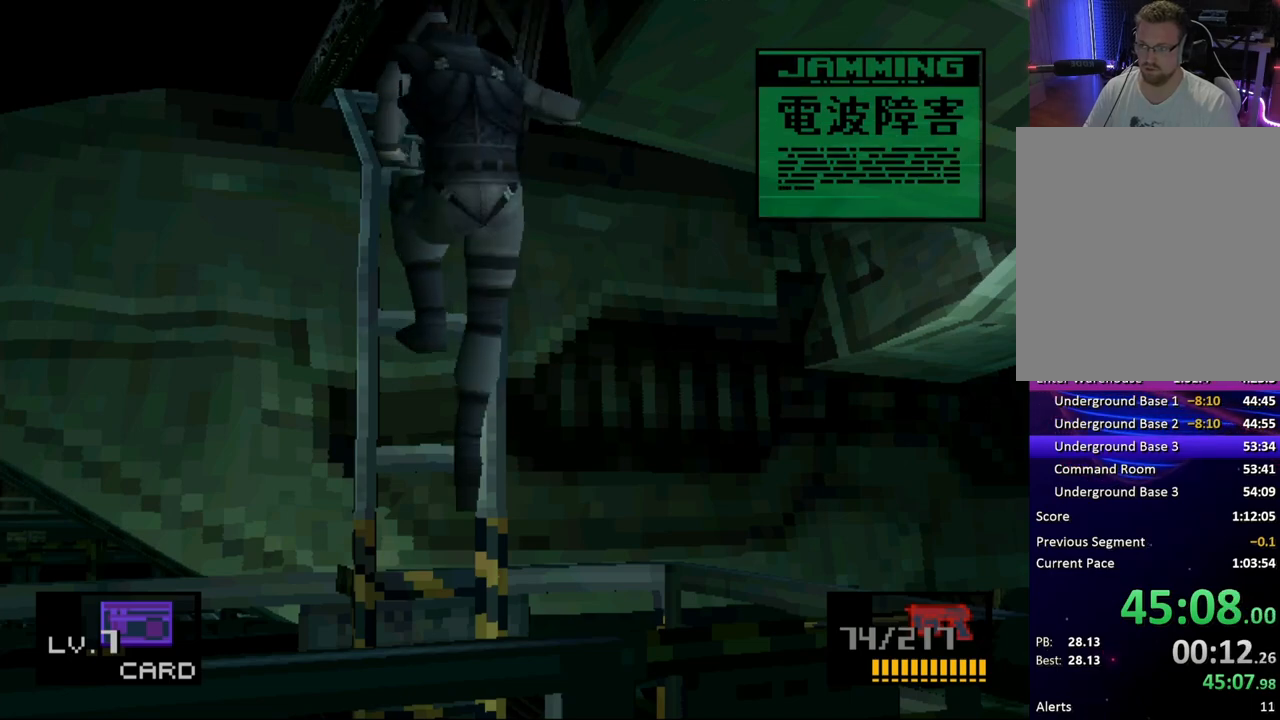
{"buttons": [], "button_events": []}
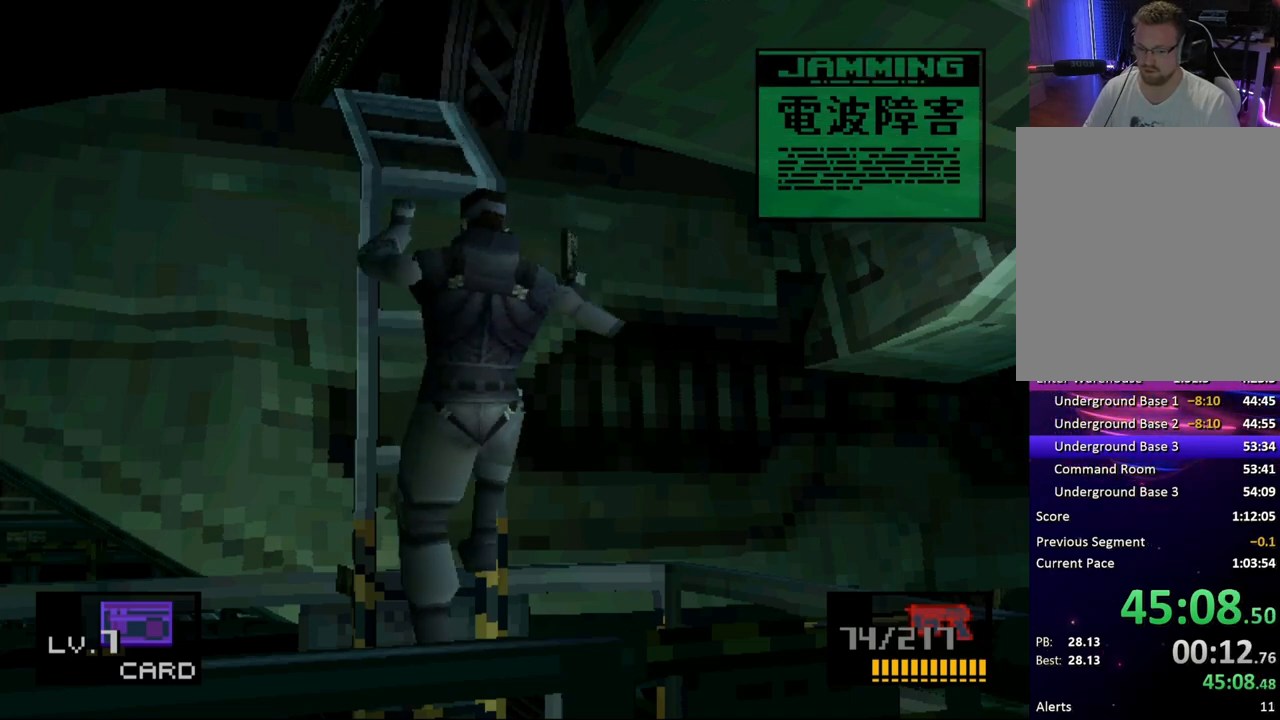
{"buttons": [], "button_events": []}
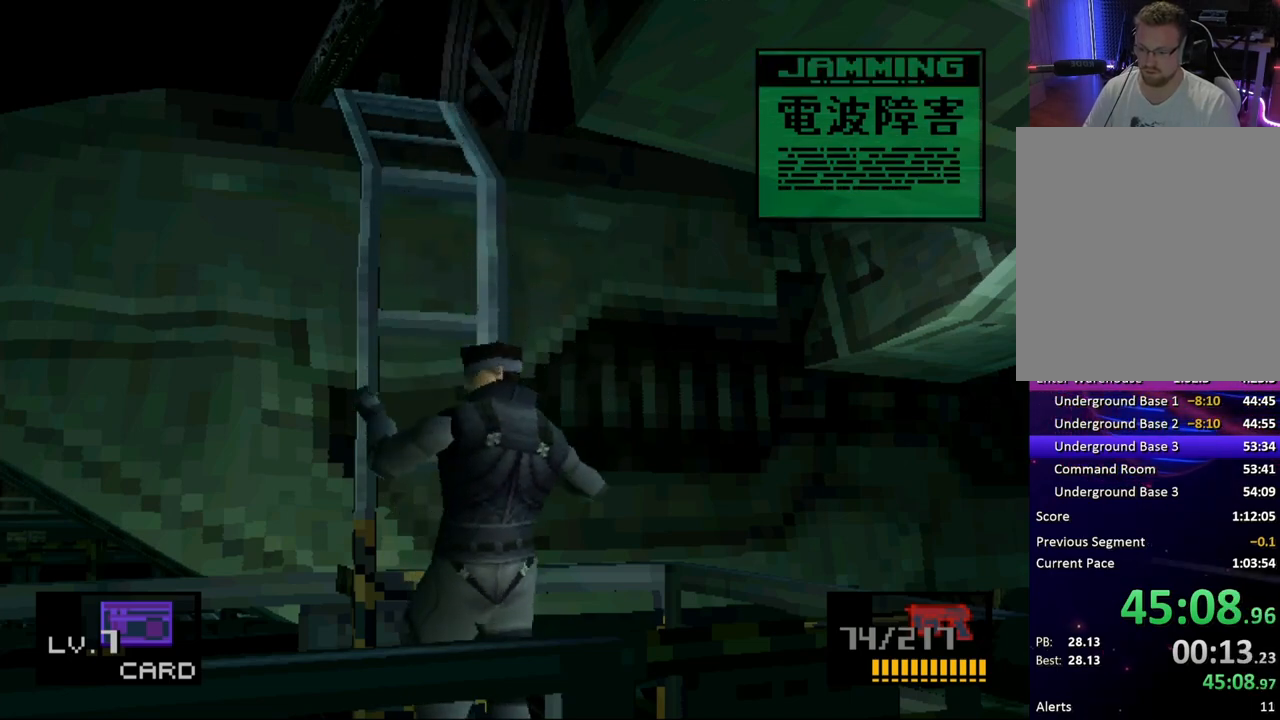
{"buttons": ["DPAD_UP"], "button_events": [[233, "DPAD_UP", "down"]]}
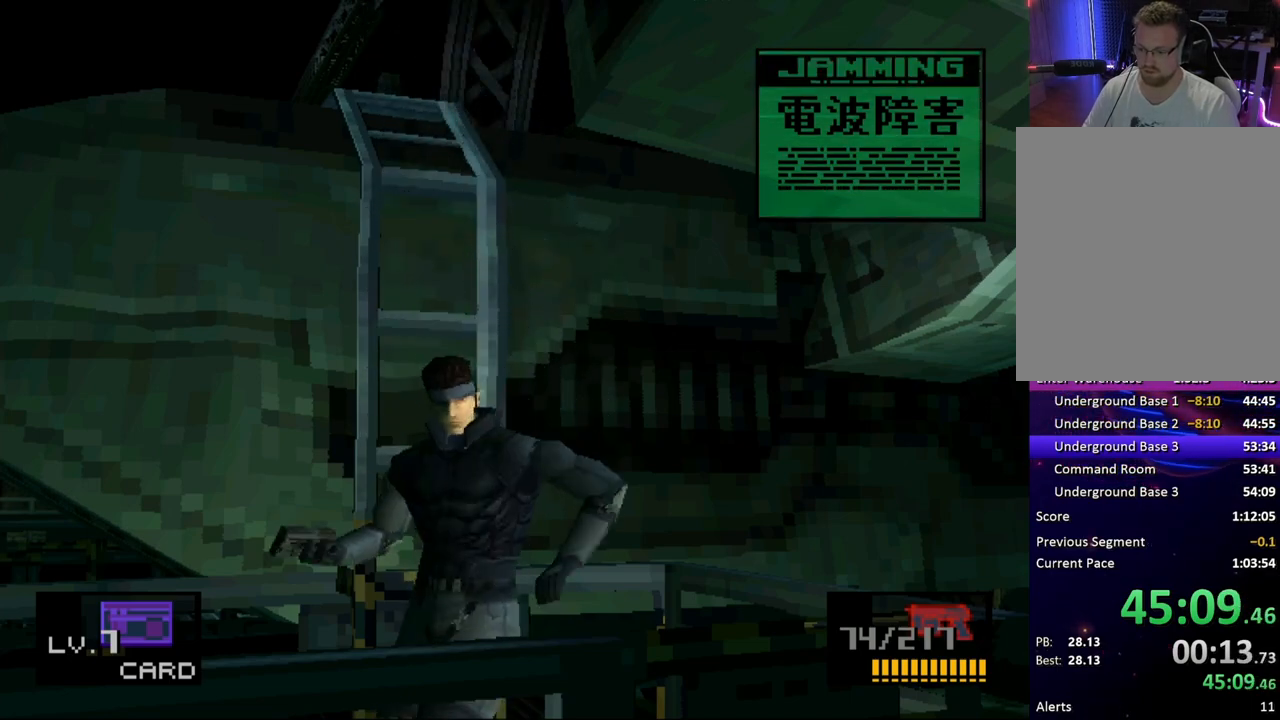
{"buttons": ["DPAD_UP"], "button_events": []}